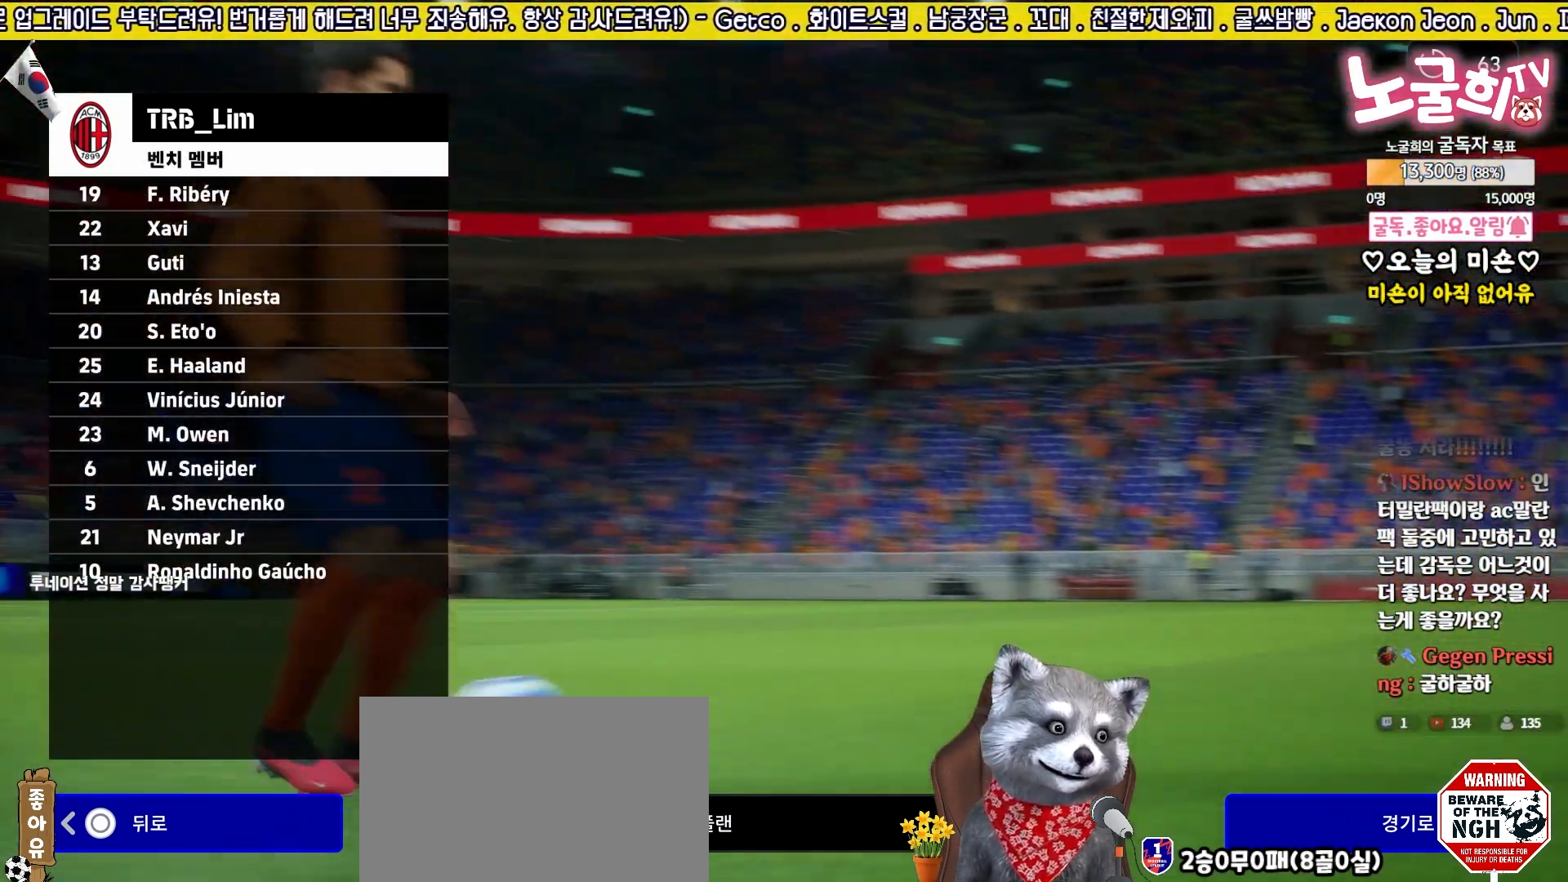
Gameplay with a controller (PlayStation layout); each line is a JSON object with the inputs held at the frame after it. "events" lists button and stick changes between this image and that frame as [ms after this image, input, new state], when the widget could be followed in between.
{"buttons": [], "left_stick": "center", "right_stick": "right", "events": [[300, "R3", "down"], [467, "R3", "up"], [483, "right_stick", "right"]]}
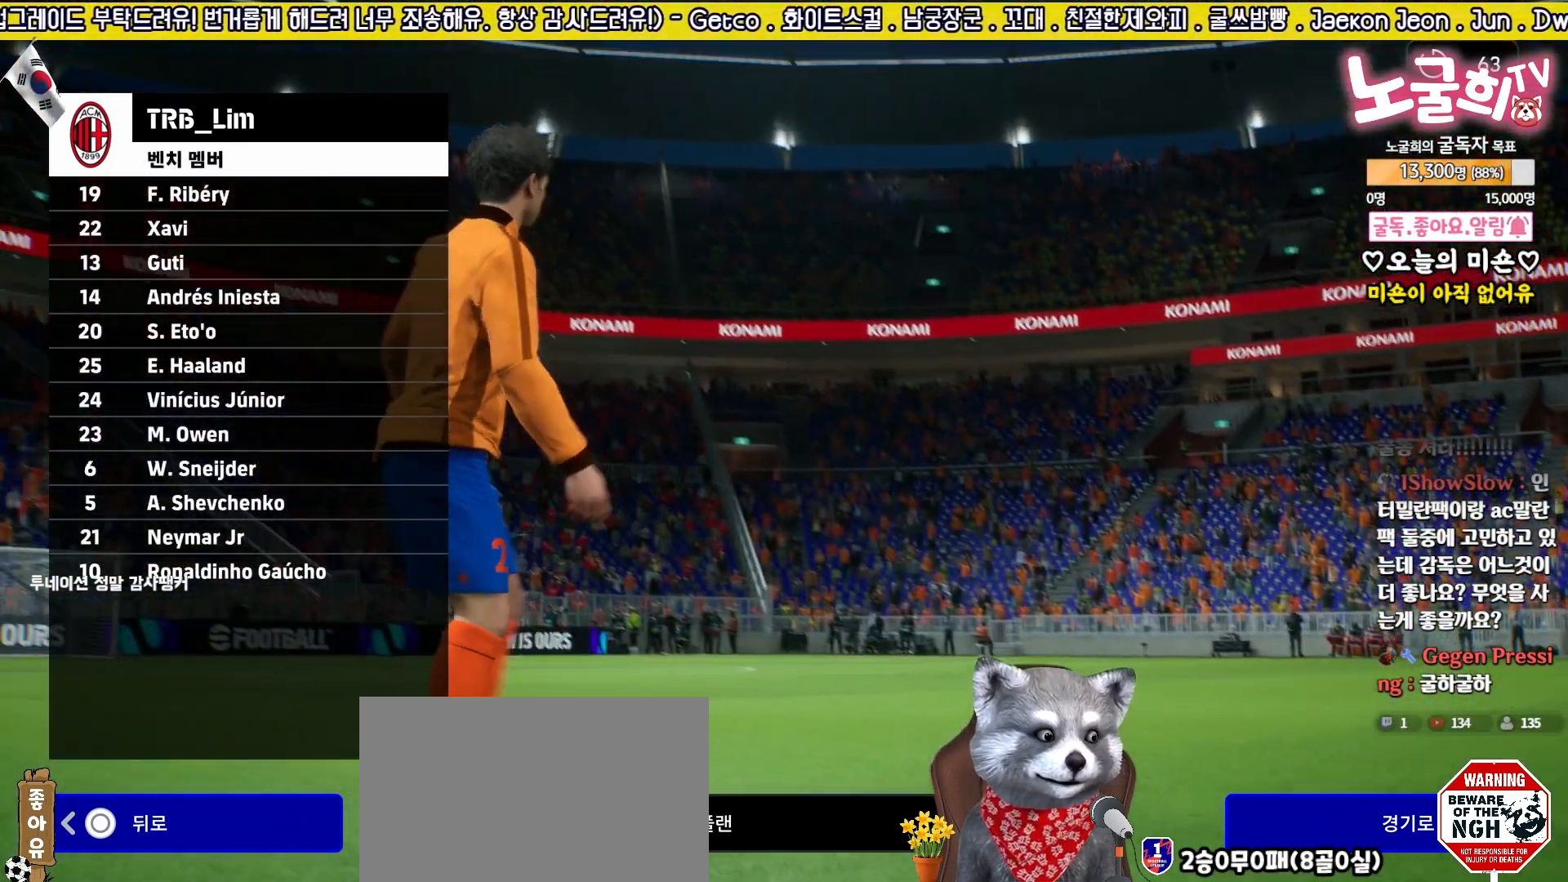
{"buttons": [], "left_stick": "center", "right_stick": "center", "events": [[50, "right_stick", "center"]]}
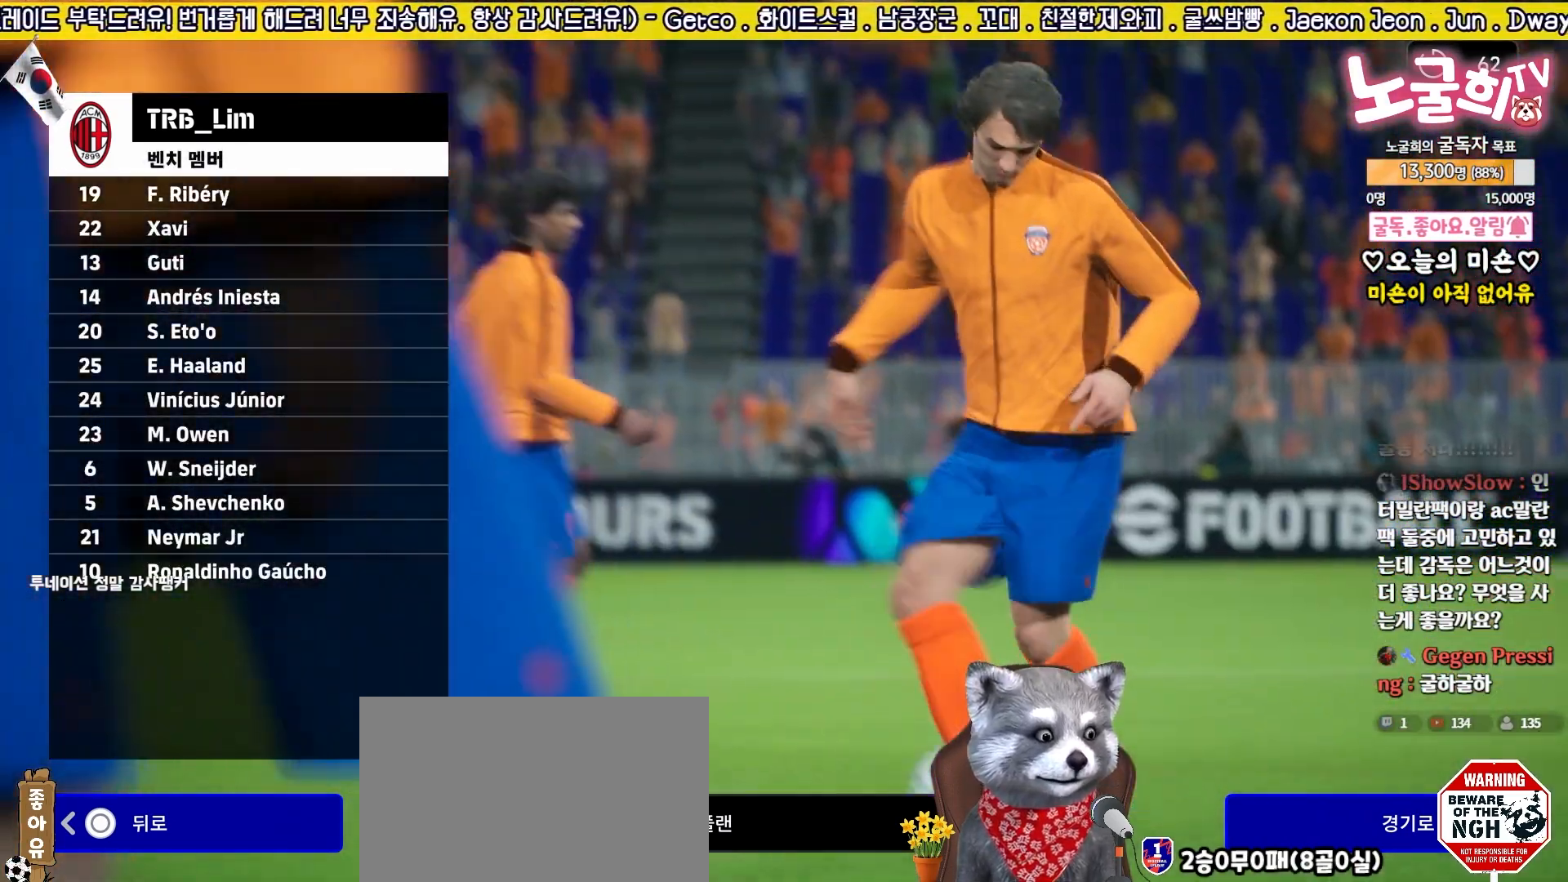
{"buttons": ["L3"], "left_stick": "center", "right_stick": "center", "events": [[350, "L3", "down"]]}
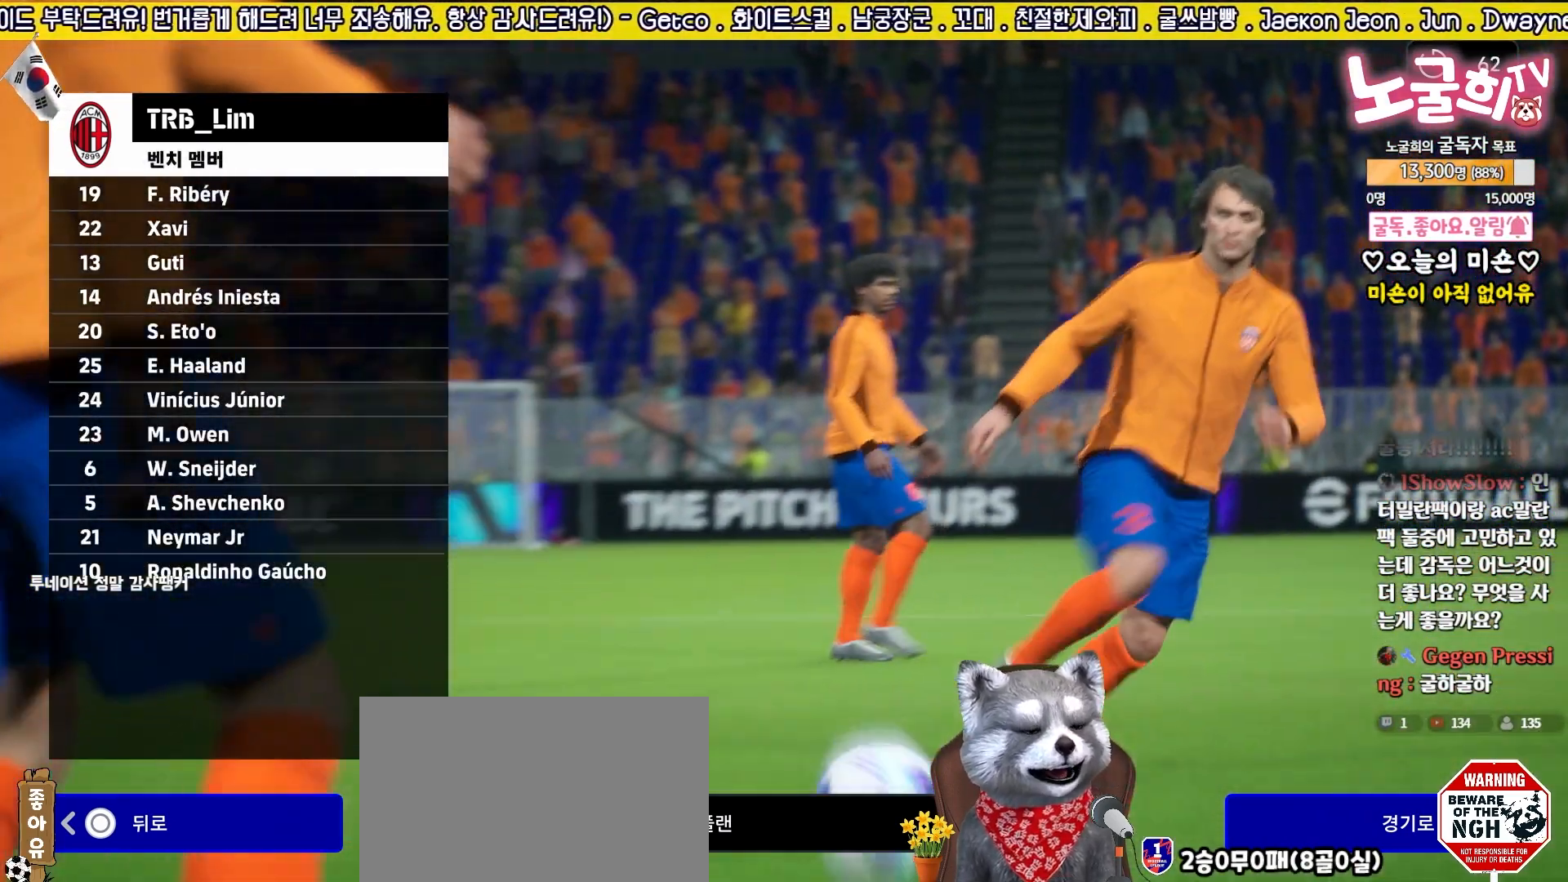
{"buttons": [], "left_stick": "center", "right_stick": "center", "events": [[33, "L3", "up"]]}